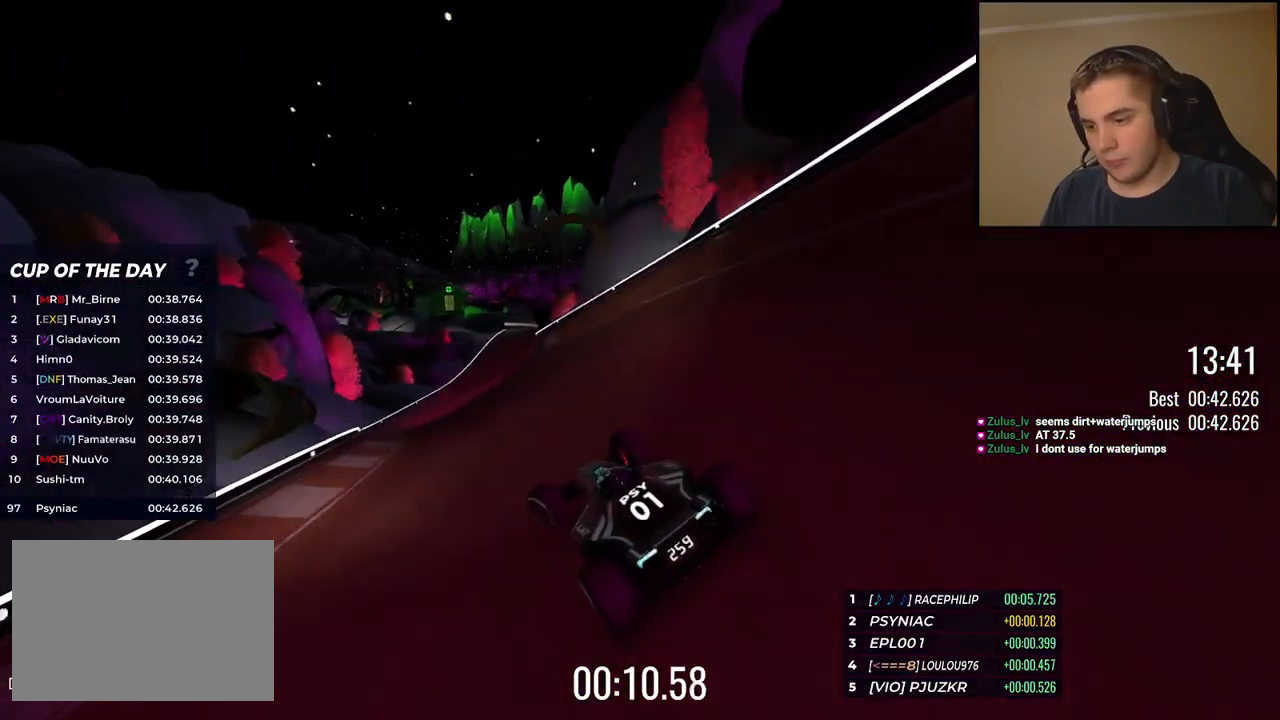
Gameplay with keyboard; each line is a JSON object with the keys held at the frame after it. "events" lists presses ("down") and releases ("up") of "down", "left", "right" and "up" between this image and that frame as [ms after this image, input, new state], when the widget could be followed in between. No other keys are recorded. Mouse input is not recorded.
{"keys": ["right", "up"], "events": [[167, "left", "up"], [217, "right", "down"]]}
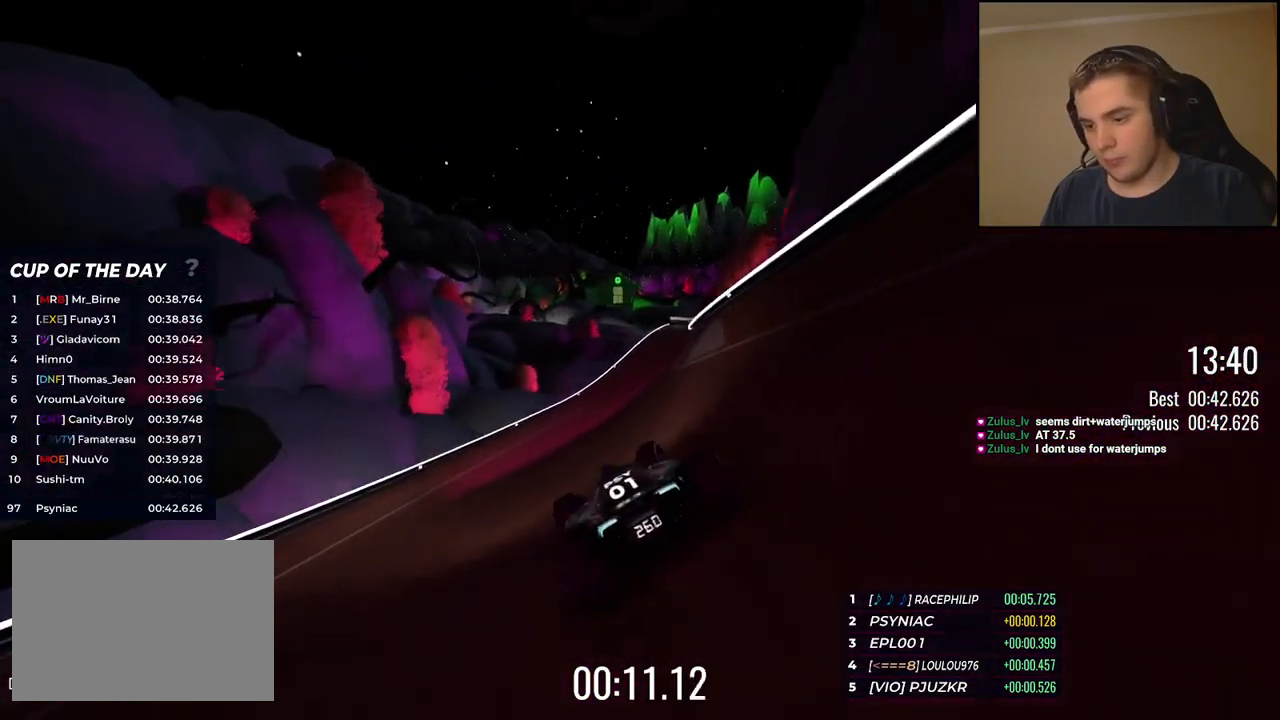
{"keys": ["right", "up"], "events": [[217, "right", "up"], [400, "right", "down"]]}
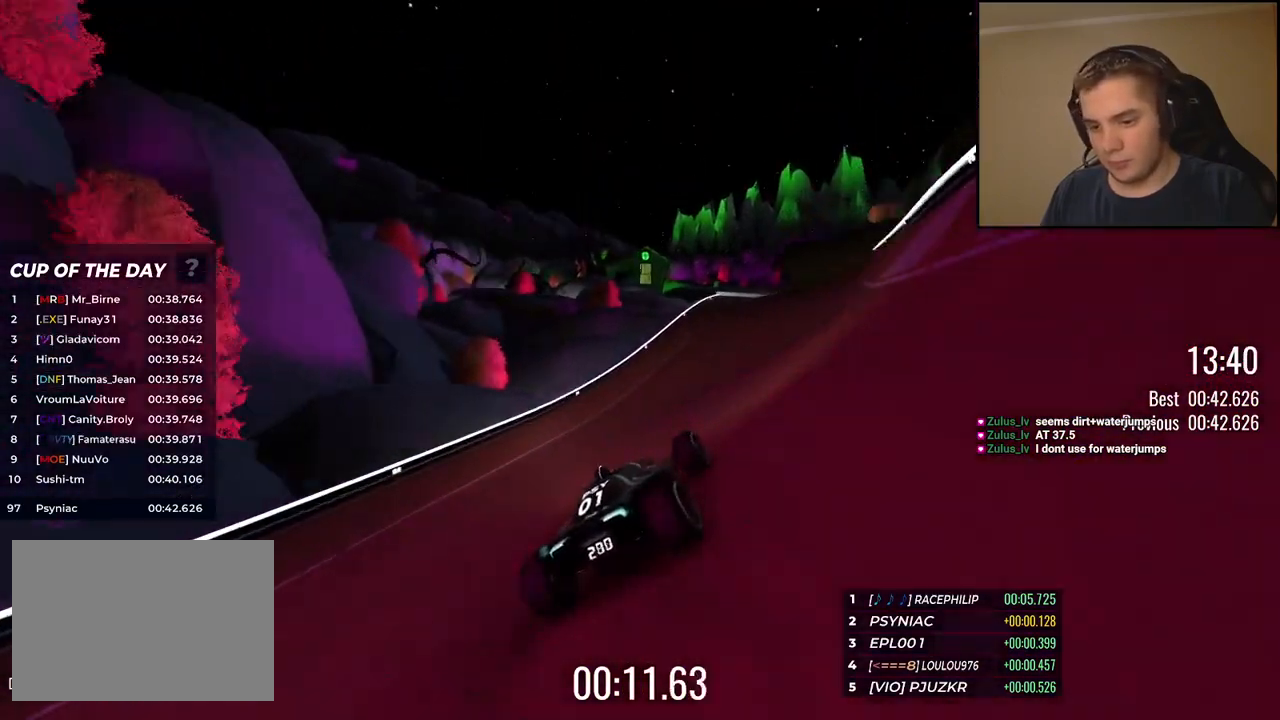
{"keys": ["right", "up"], "events": [[50, "right", "up"], [217, "right", "down"], [333, "right", "up"], [417, "right", "down"]]}
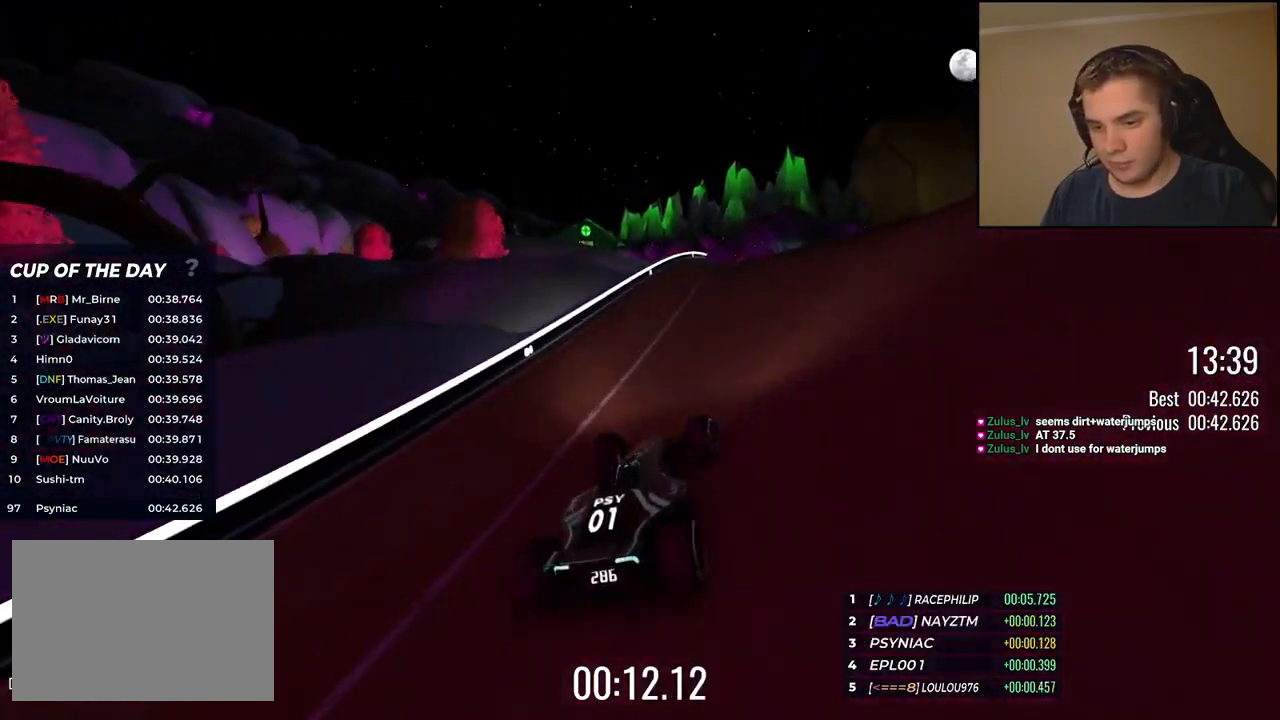
{"keys": ["up"], "events": [[251, "right", "up"]]}
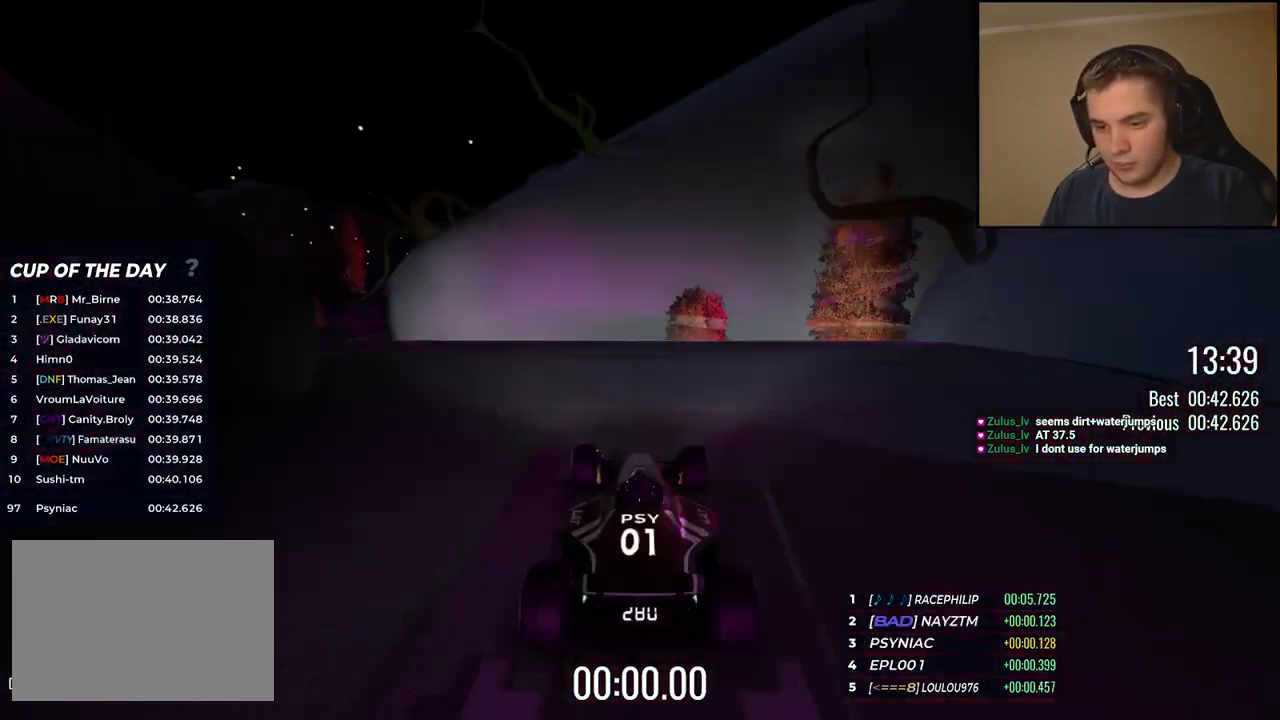
{"keys": [], "events": [[17, "up", "up"]]}
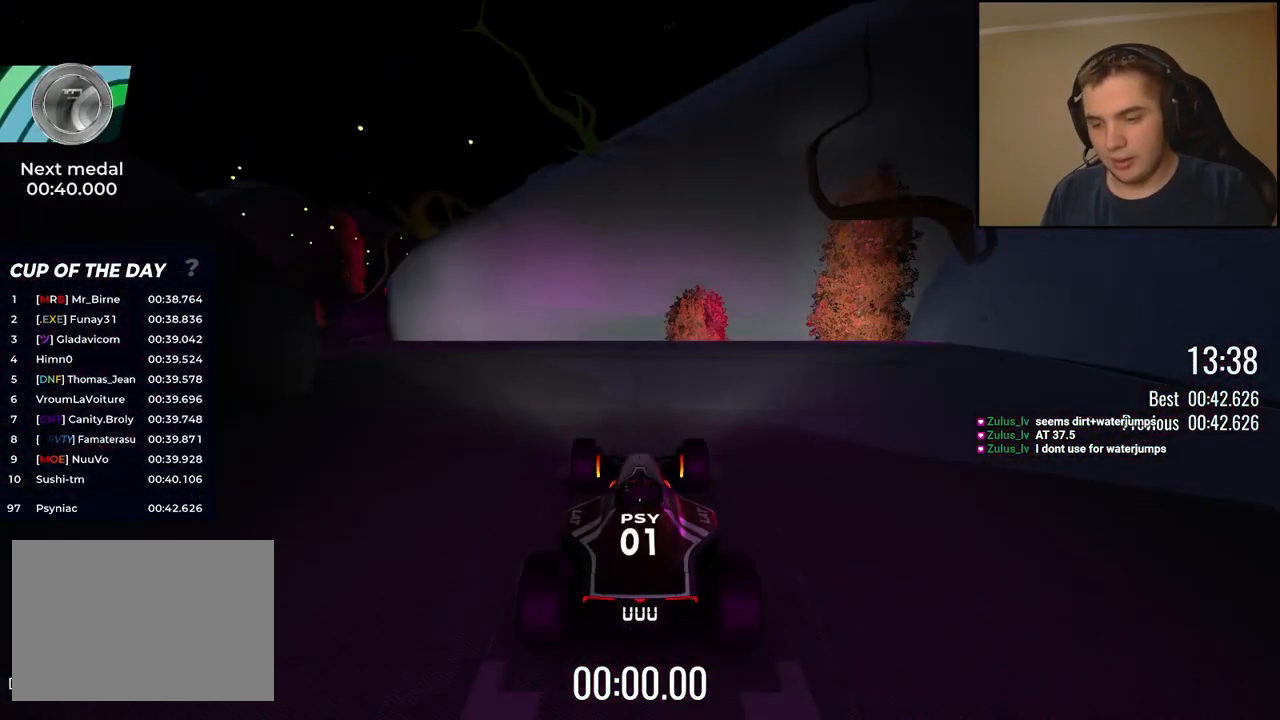
{"keys": [], "events": []}
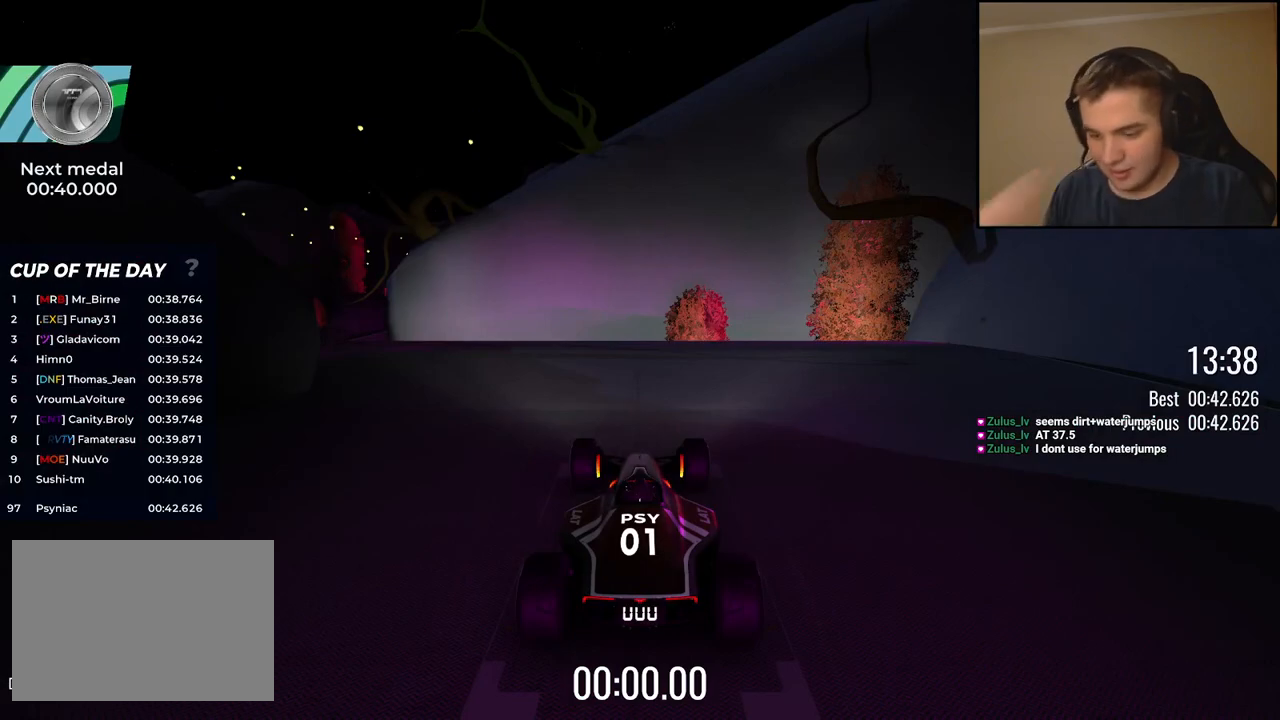
{"keys": ["left", "up"], "events": [[484, "left", "down"], [484, "up", "down"]]}
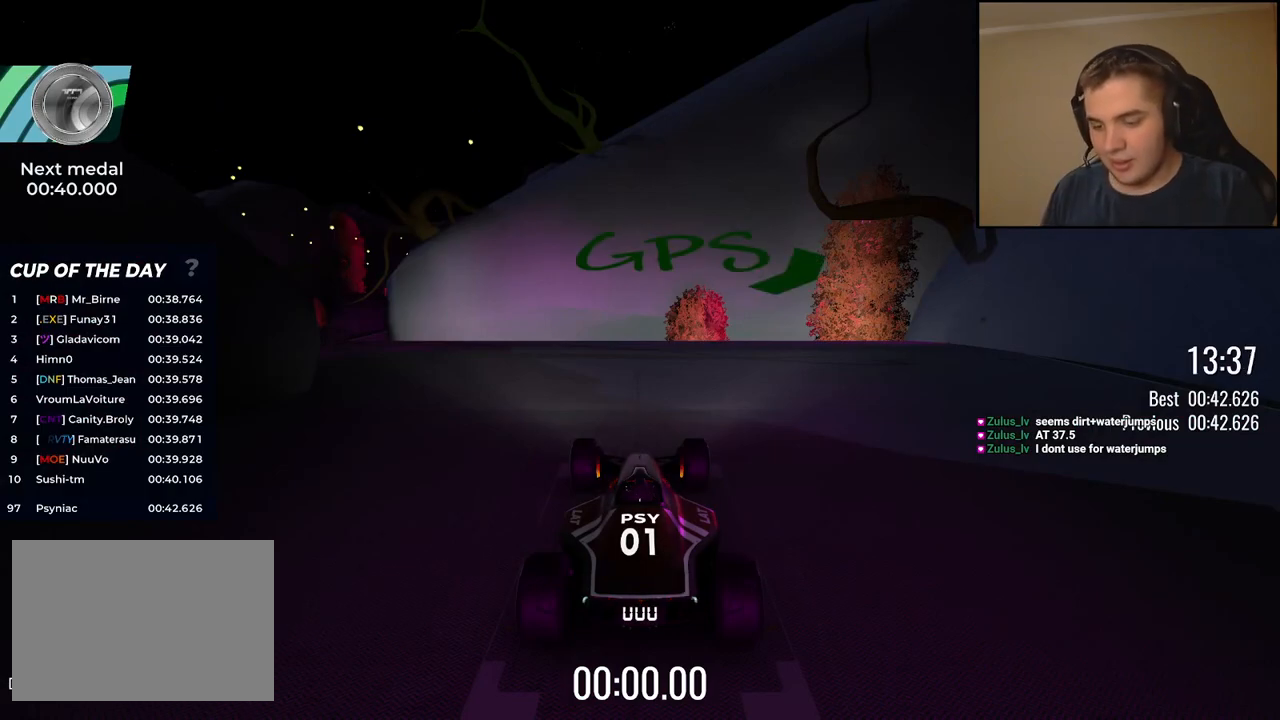
{"keys": ["up"], "events": [[501, "left", "up"]]}
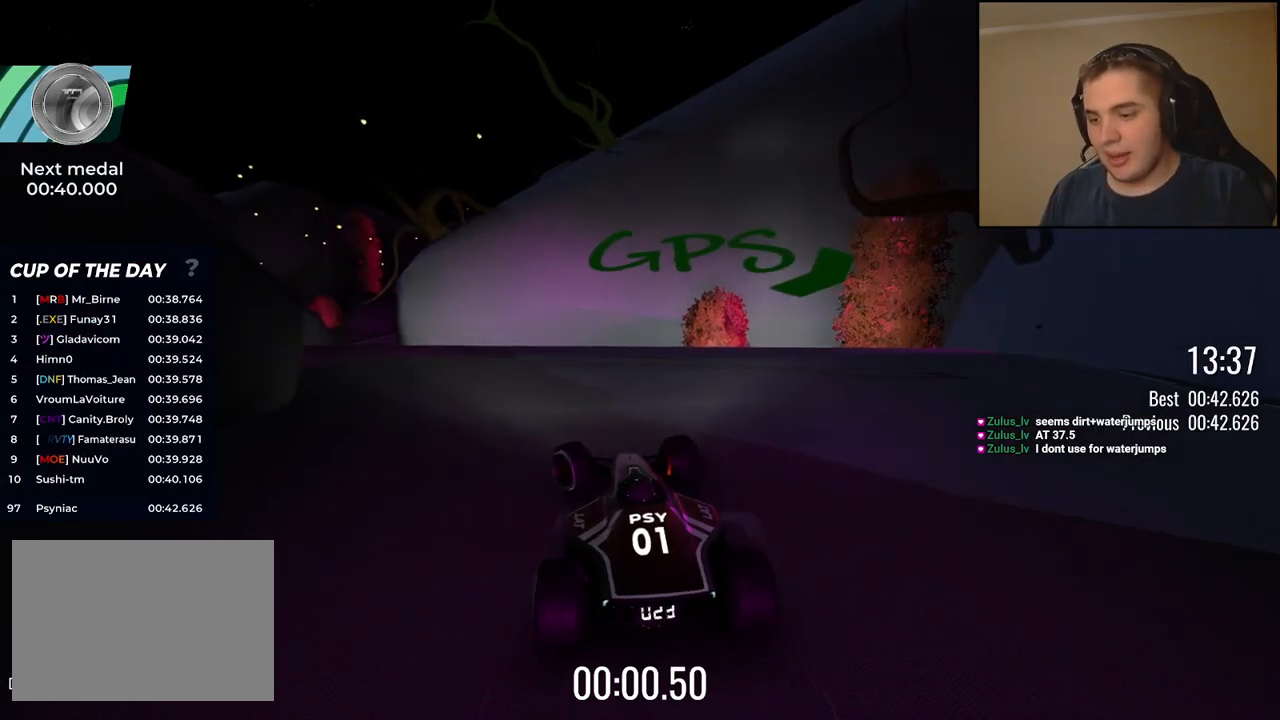
{"keys": ["left", "up"], "events": [[50, "left", "down"], [167, "left", "up"], [284, "left", "down"], [351, "left", "up"], [501, "left", "down"]]}
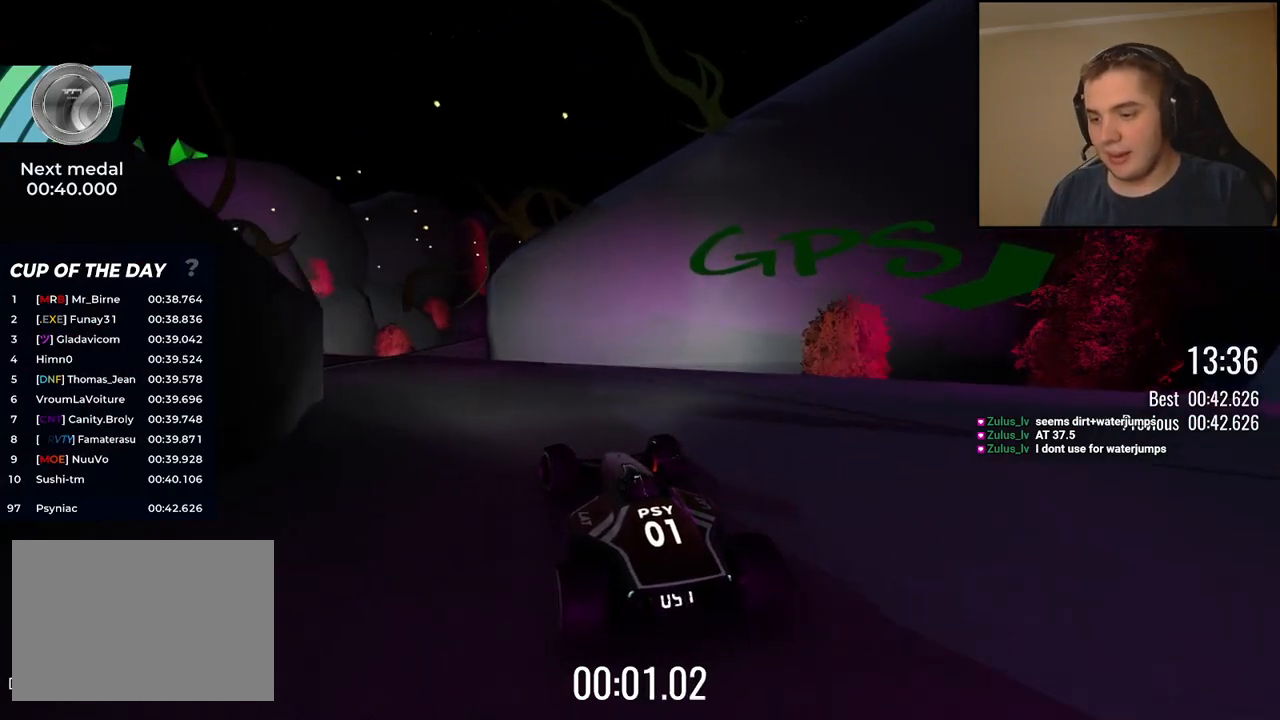
{"keys": ["left", "up"], "events": [[83, "left", "up"], [484, "left", "down"]]}
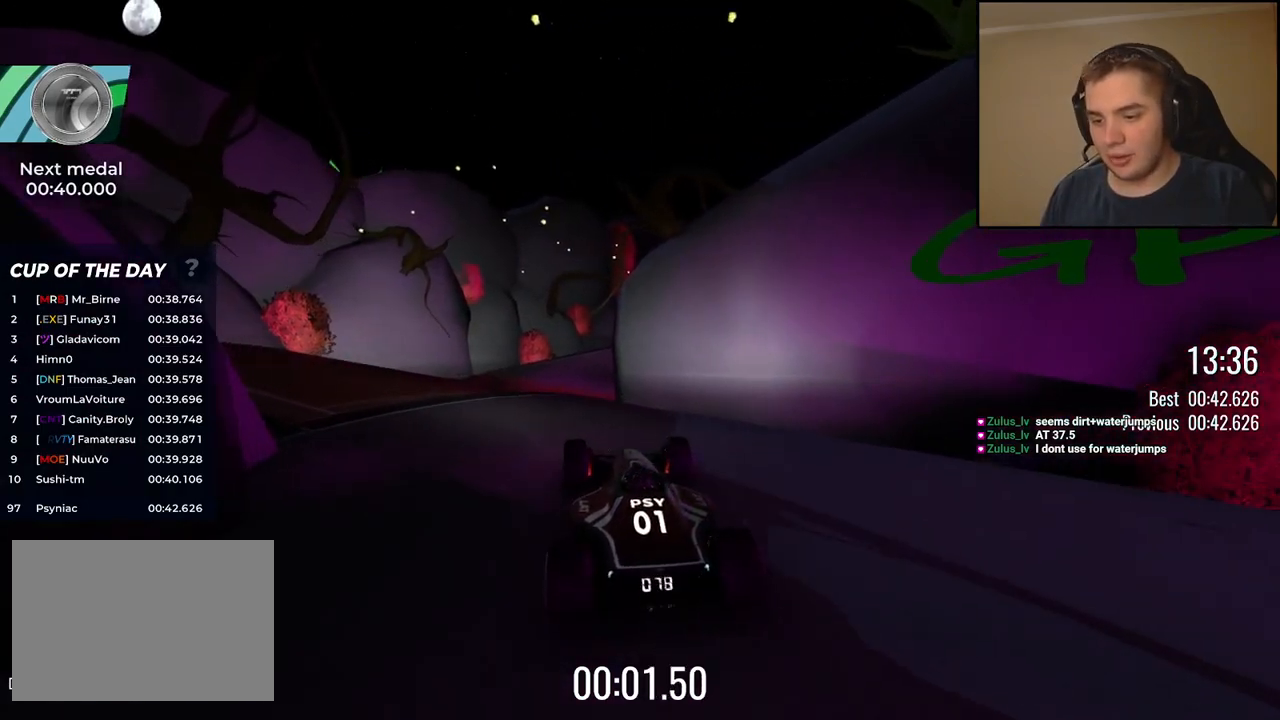
{"keys": ["up"], "events": [[33, "left", "up"]]}
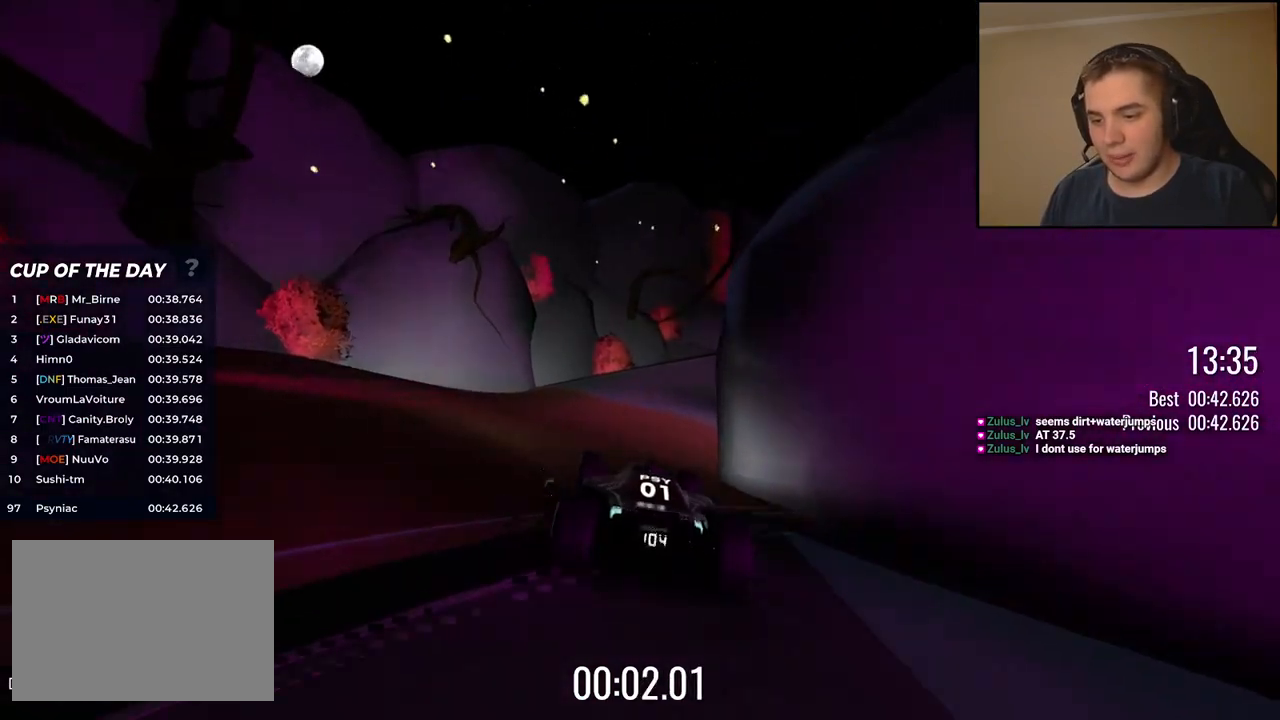
{"keys": ["right", "up"], "events": [[451, "right", "down"]]}
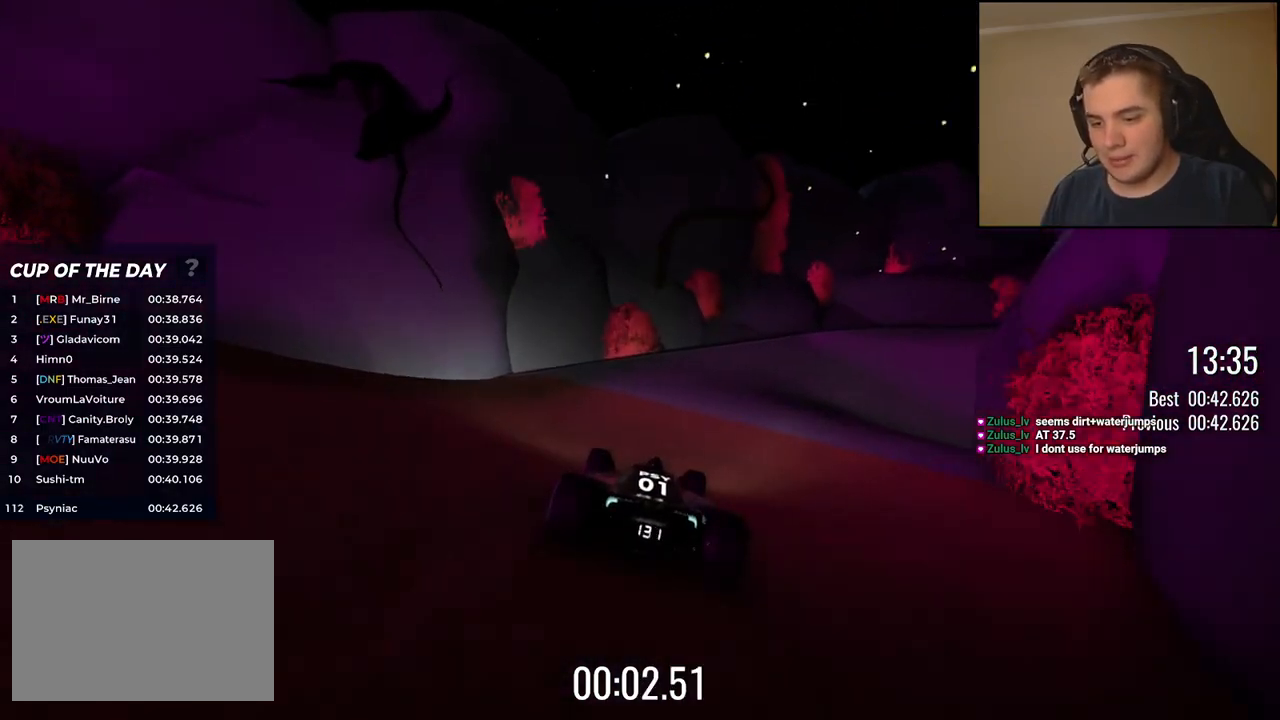
{"keys": ["right", "up"], "events": [[250, "right", "up"], [334, "right", "down"]]}
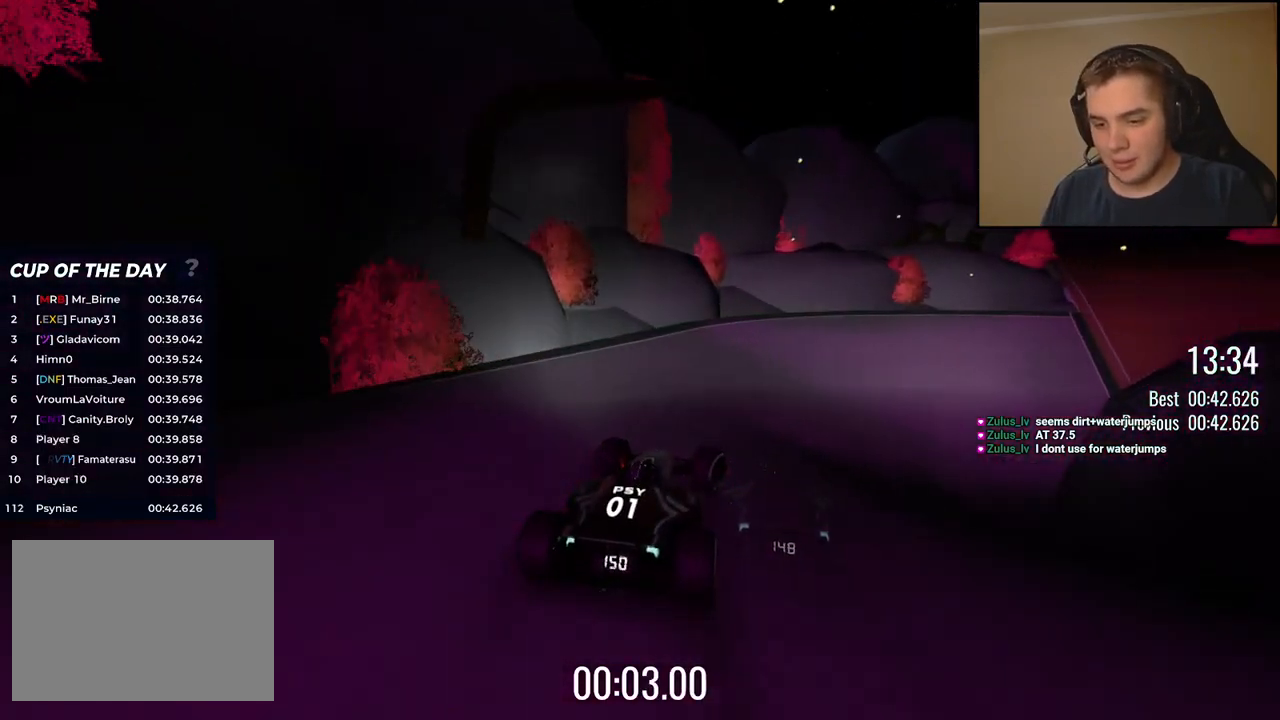
{"keys": ["right", "up"], "events": [[267, "right", "up"], [501, "right", "down"]]}
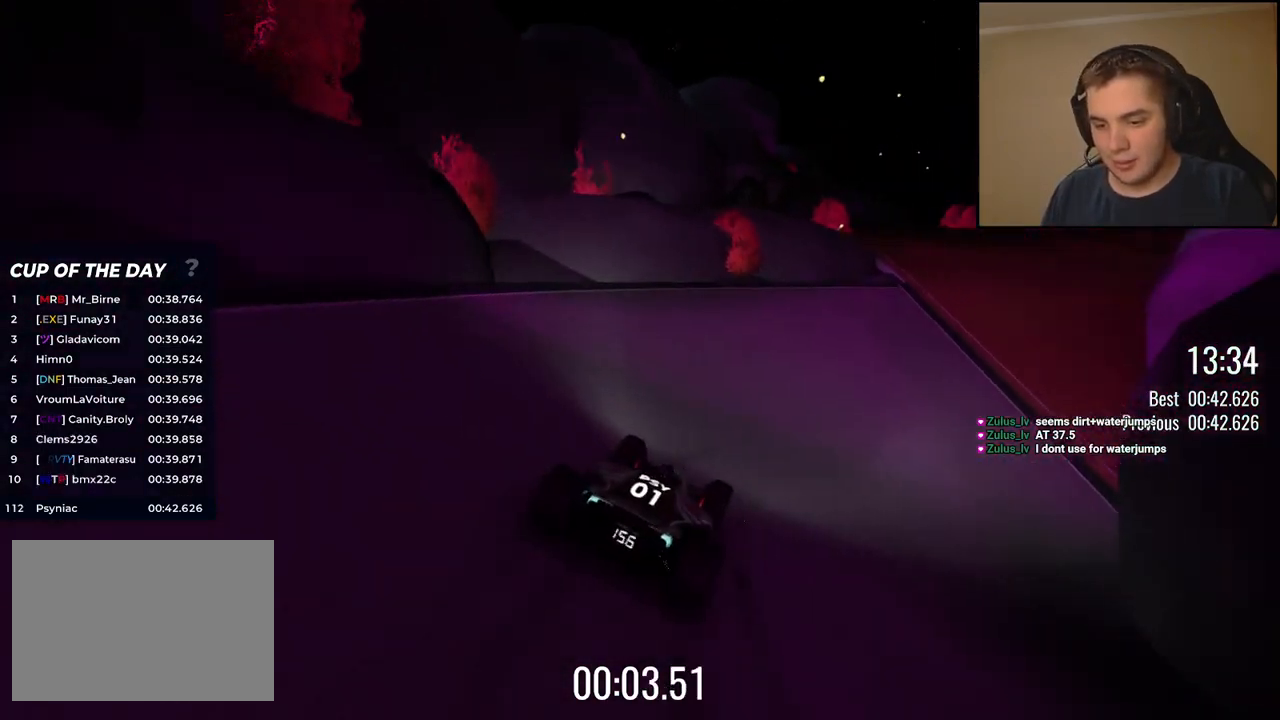
{"keys": ["up"], "events": [[350, "right", "up"]]}
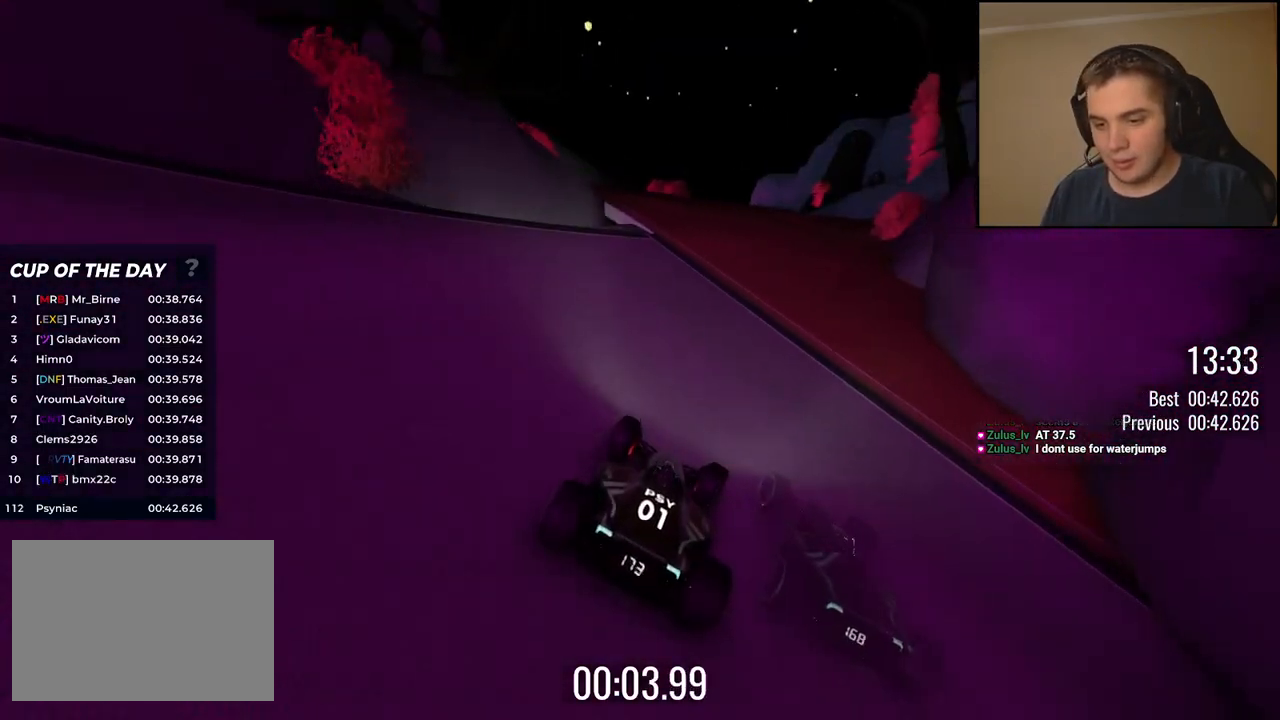
{"keys": ["up"], "events": [[16, "left", "down"], [183, "left", "up"], [267, "left", "down"], [434, "left", "up"]]}
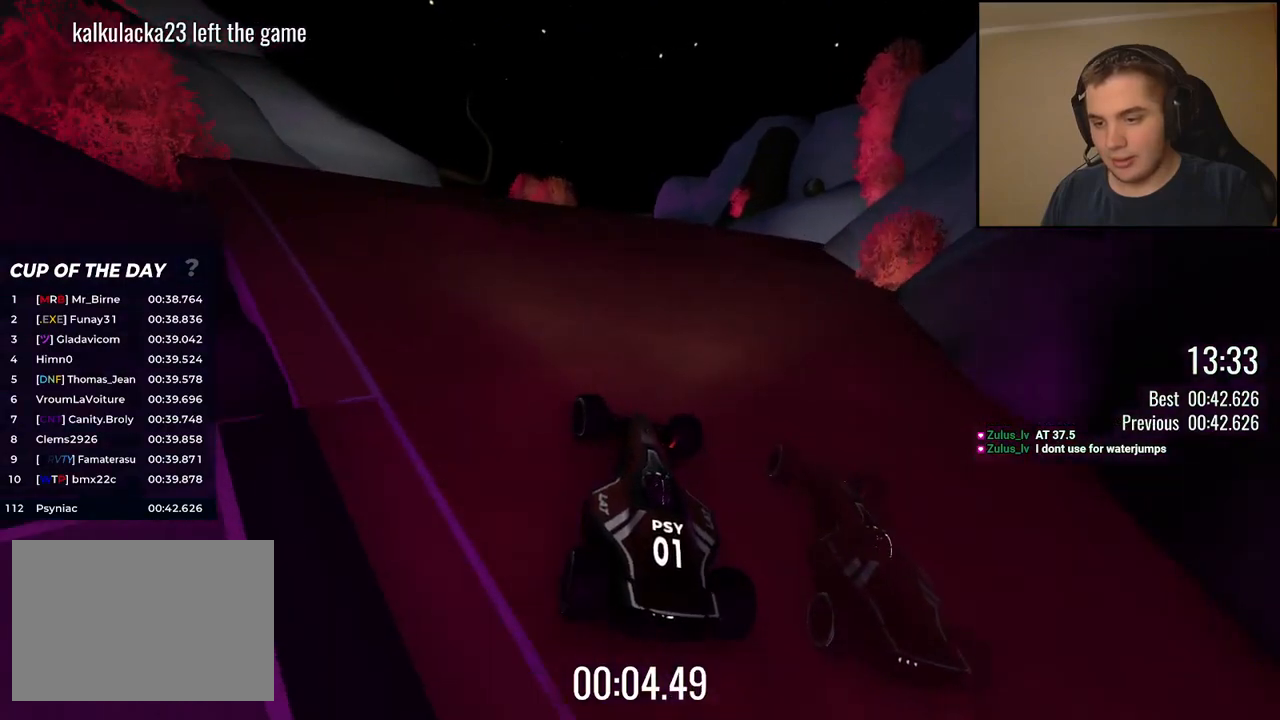
{"keys": ["up"], "events": []}
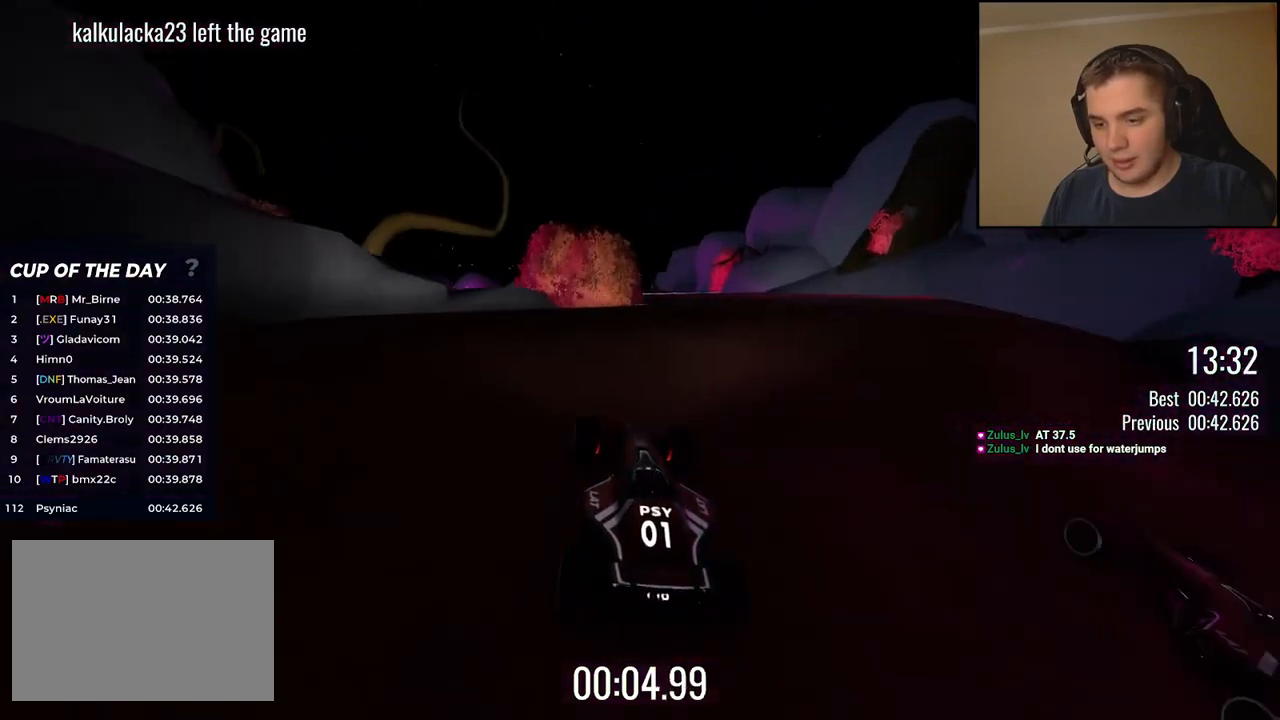
{"keys": ["up"], "events": []}
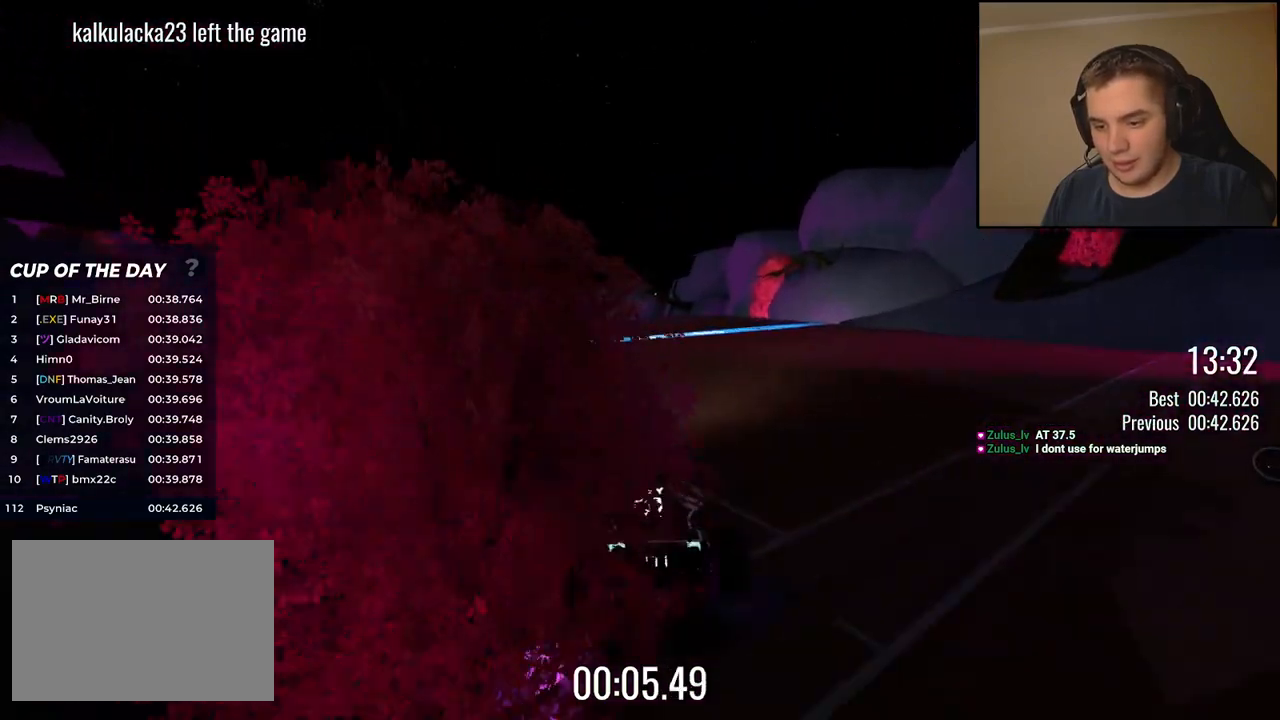
{"keys": ["left", "up"], "events": [[400, "left", "down"]]}
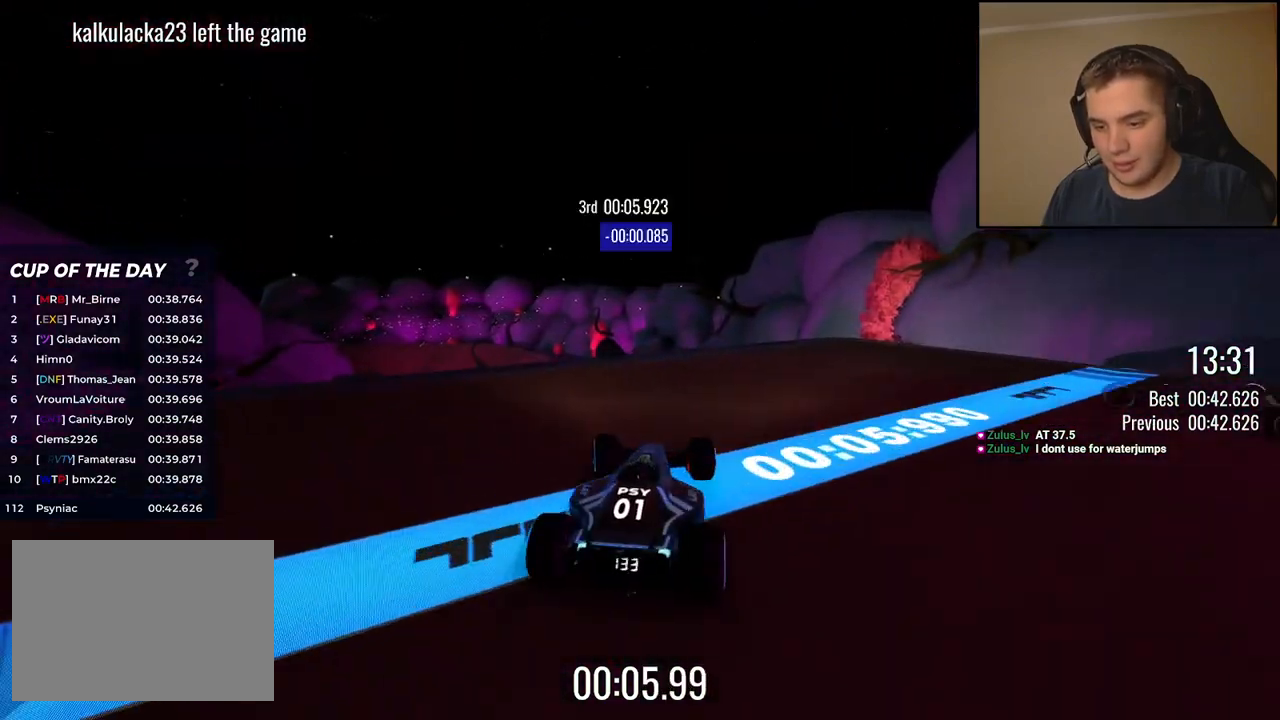
{"keys": [], "events": [[101, "left", "up"], [334, "up", "up"]]}
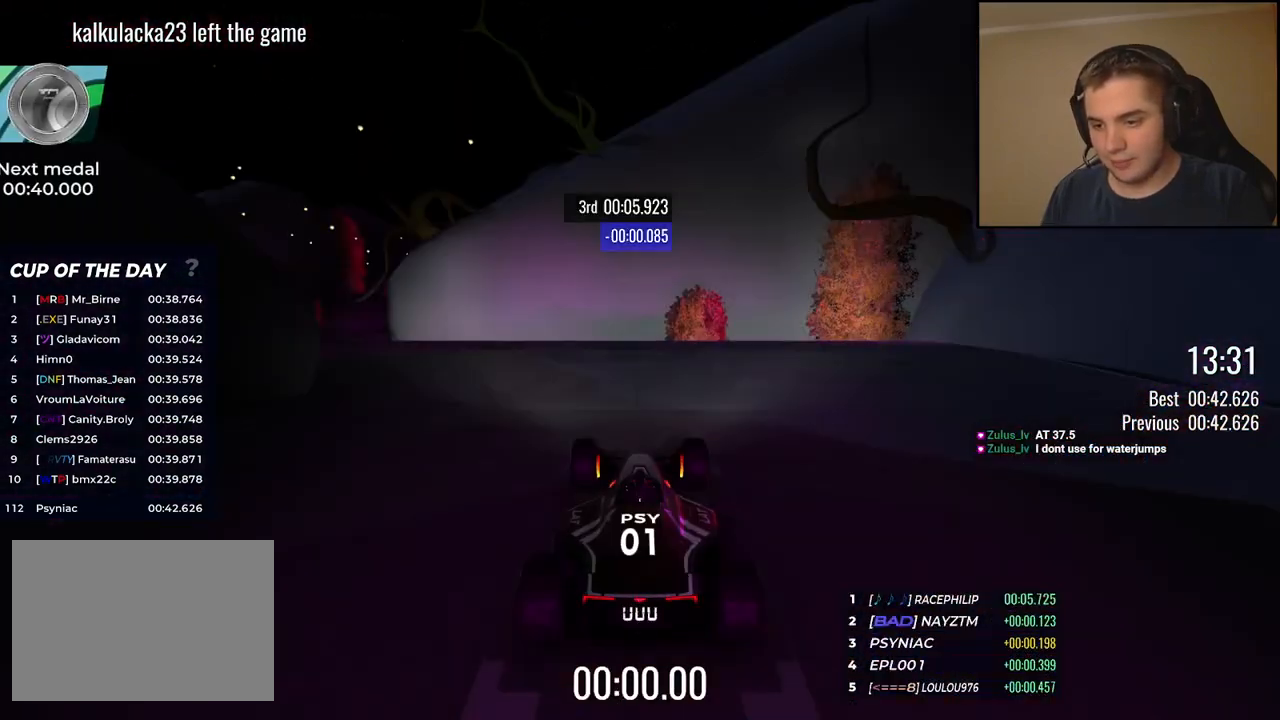
{"keys": [], "events": []}
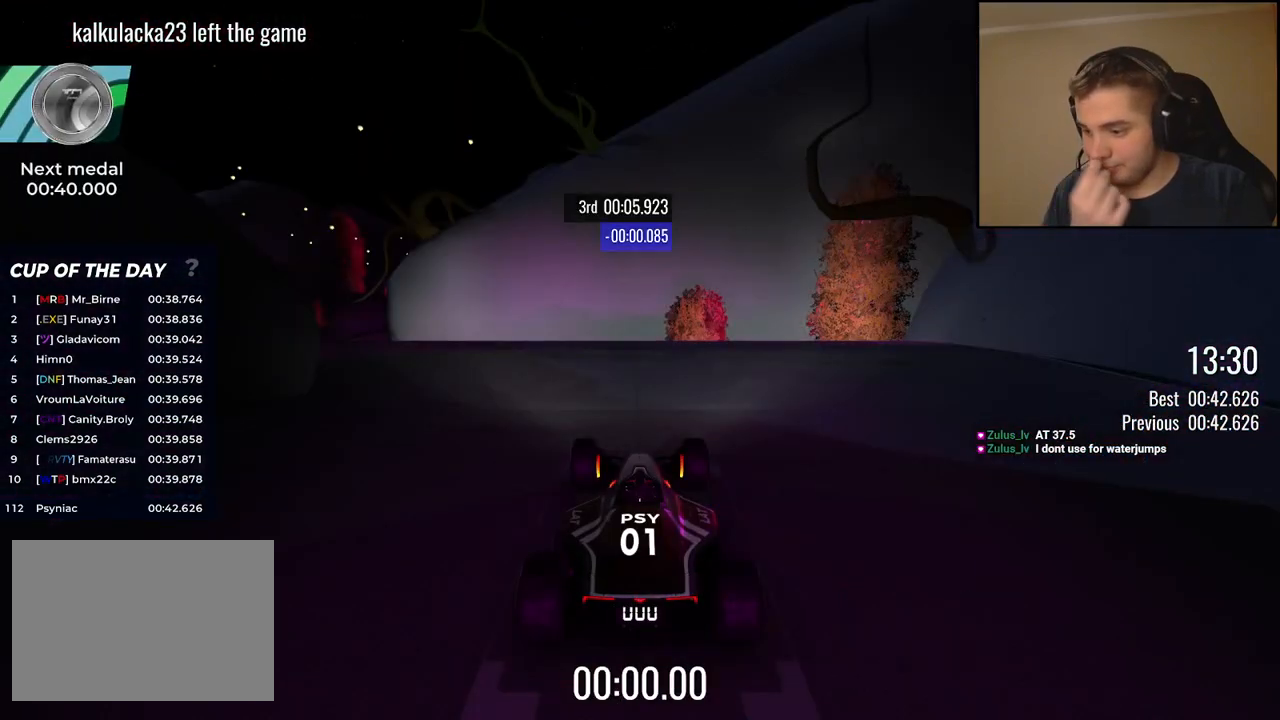
{"keys": [], "events": []}
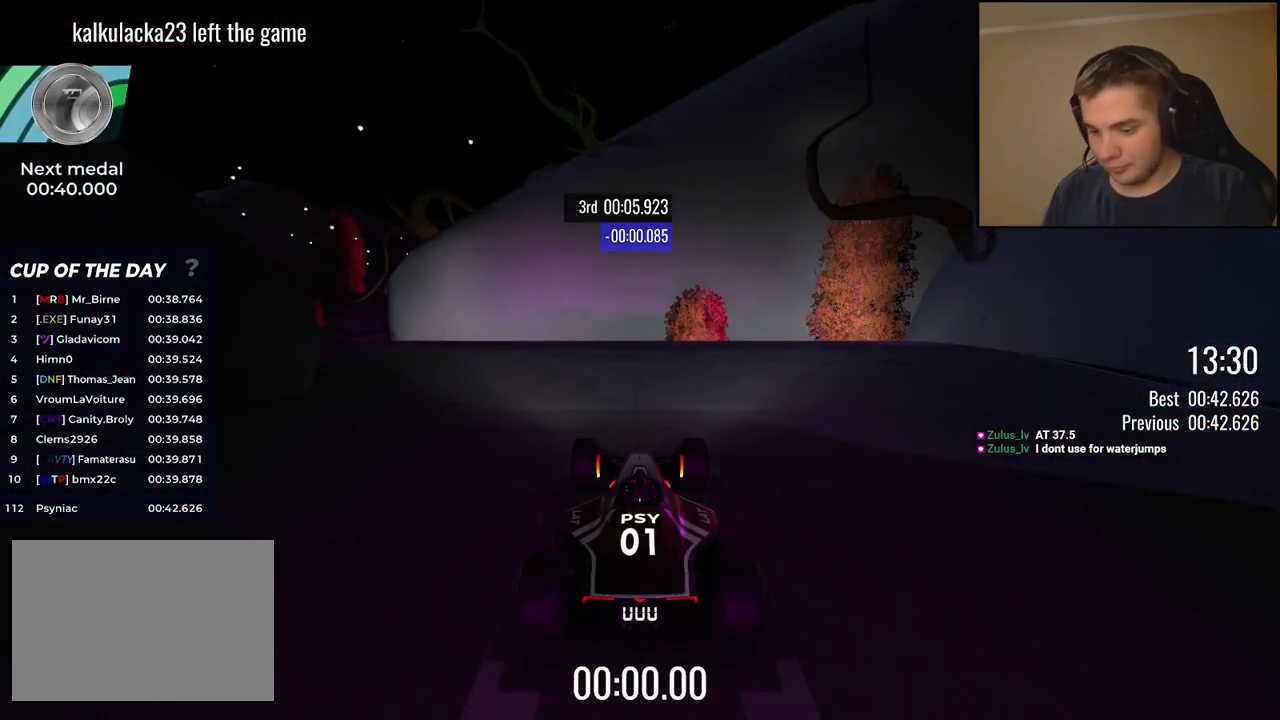
{"keys": ["left", "up"], "events": [[401, "up", "down"], [451, "left", "down"]]}
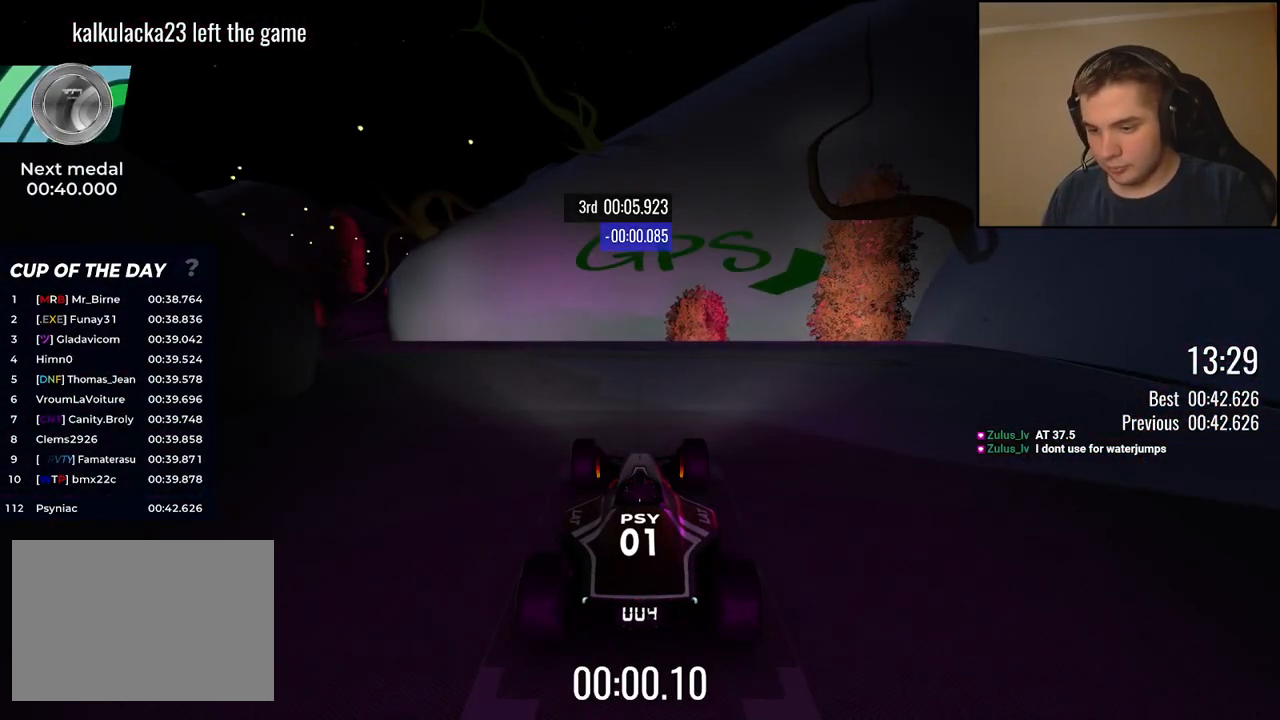
{"keys": ["left", "up"], "events": [[50, "left", "up"], [134, "left", "down"], [217, "left", "up"], [284, "left", "down"], [401, "left", "up"], [468, "left", "down"]]}
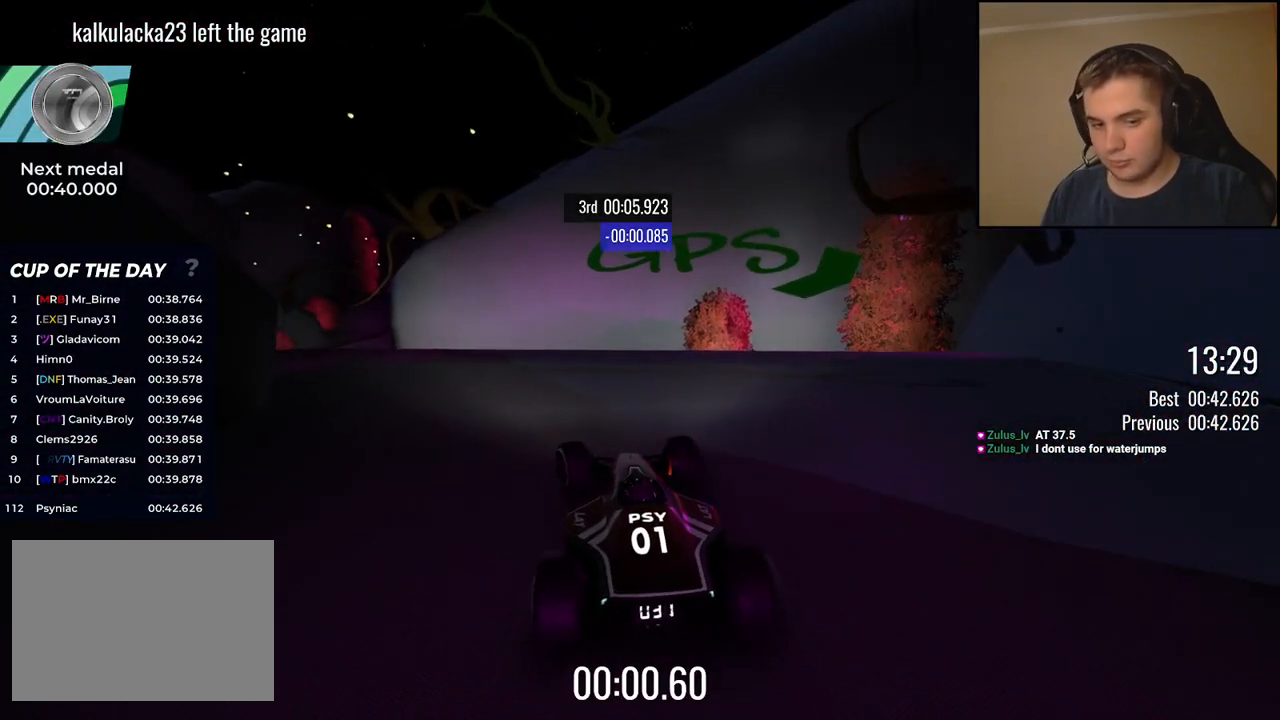
{"keys": ["up"], "events": [[67, "left", "up"], [150, "left", "down"], [234, "left", "up"], [317, "left", "down"], [417, "left", "up"]]}
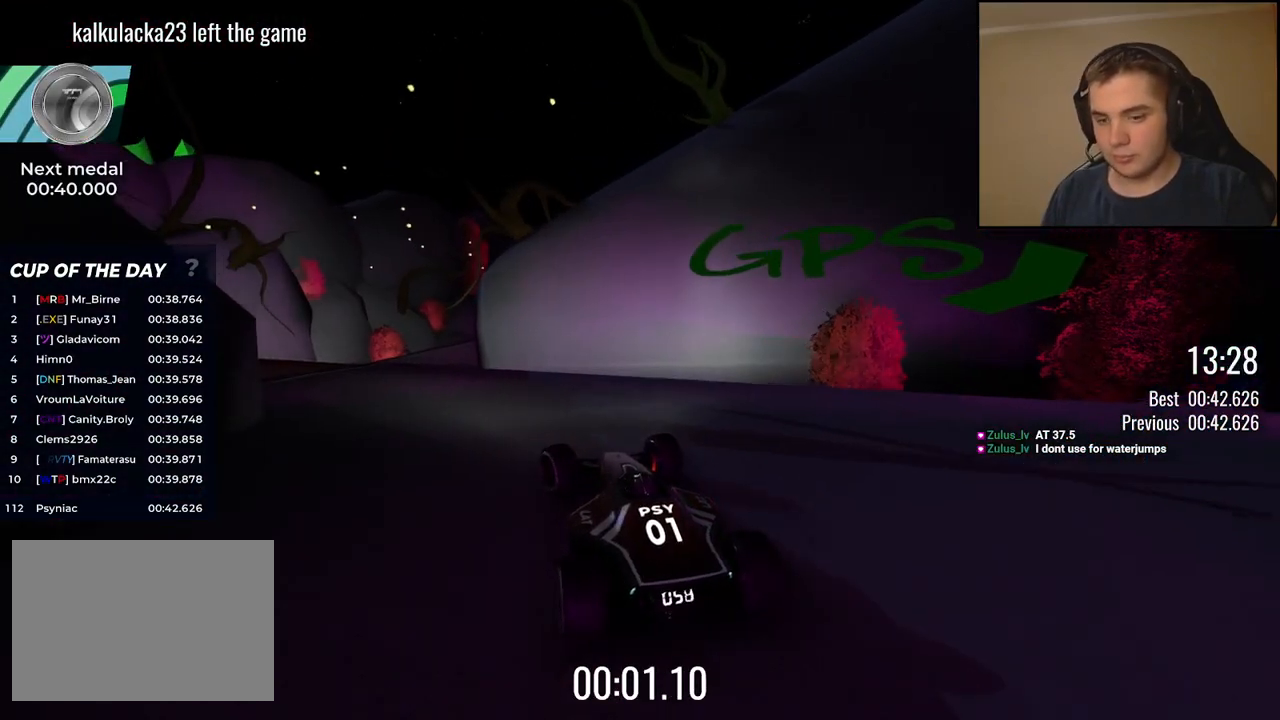
{"keys": ["up"], "events": [[17, "left", "down"], [83, "left", "up"], [184, "left", "down"], [284, "left", "up"]]}
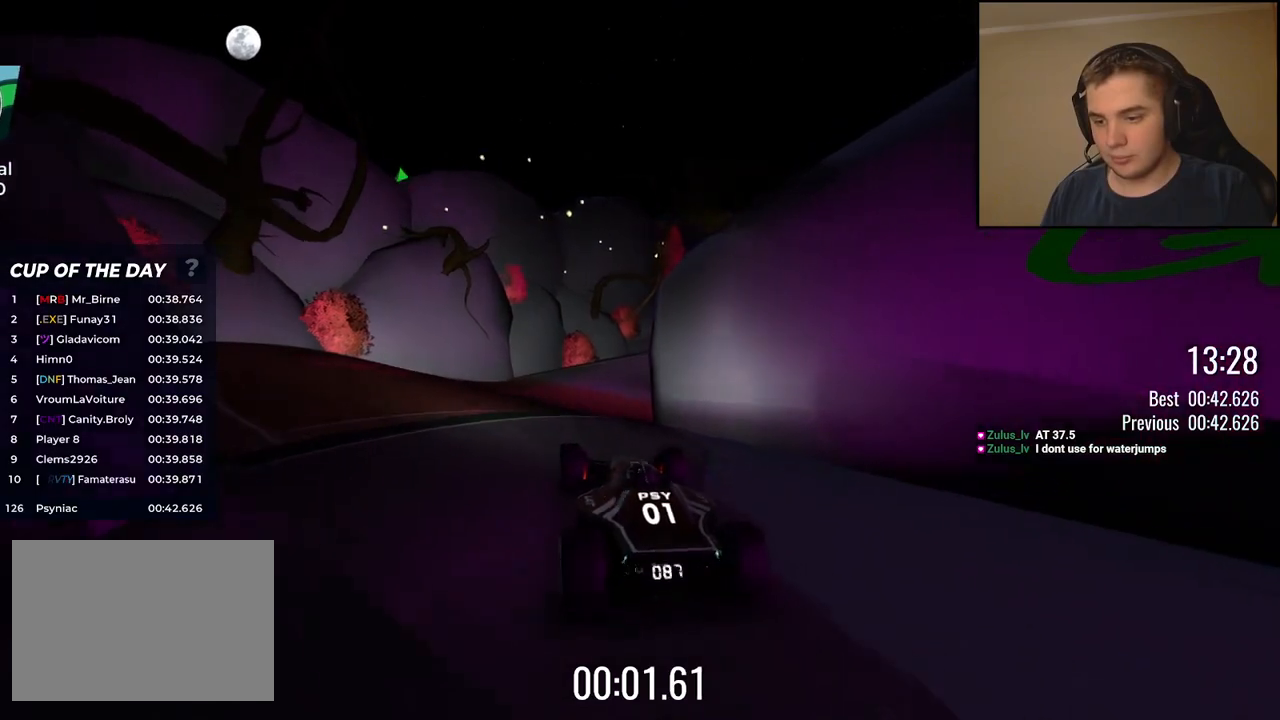
{"keys": ["up"], "events": [[117, "right", "down"], [234, "right", "up"]]}
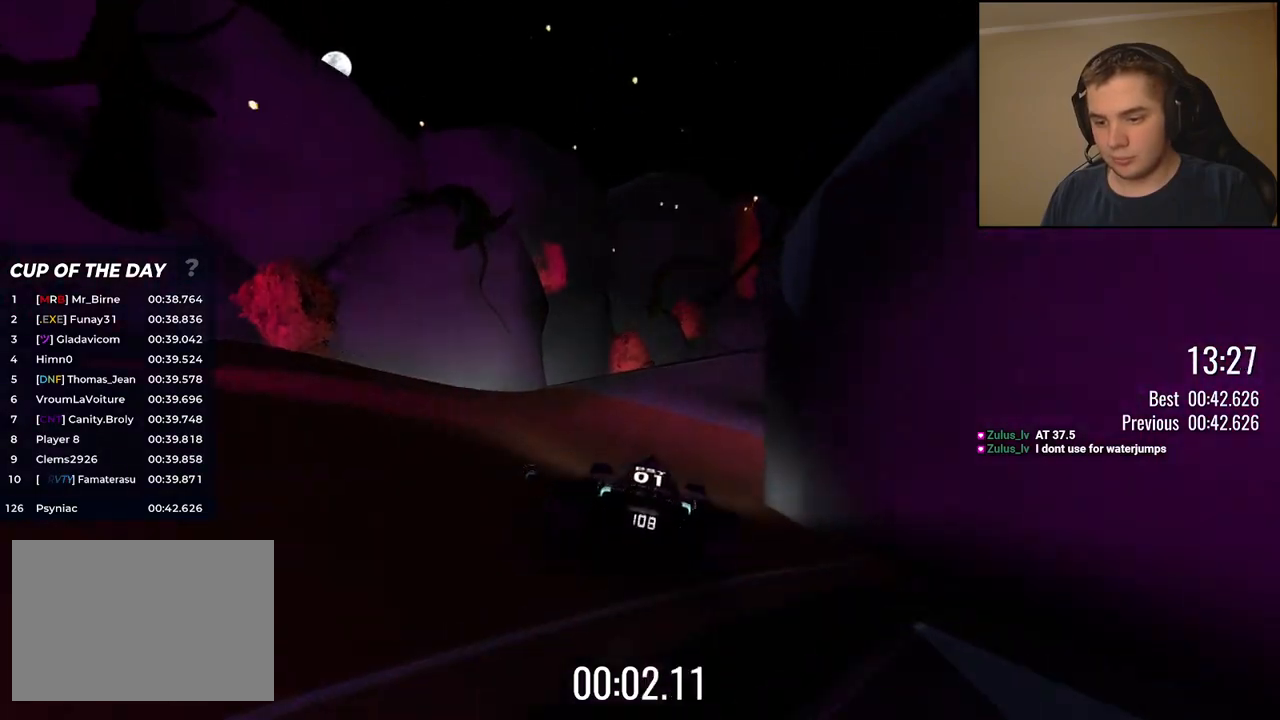
{"keys": ["right", "up"], "events": [[467, "right", "down"]]}
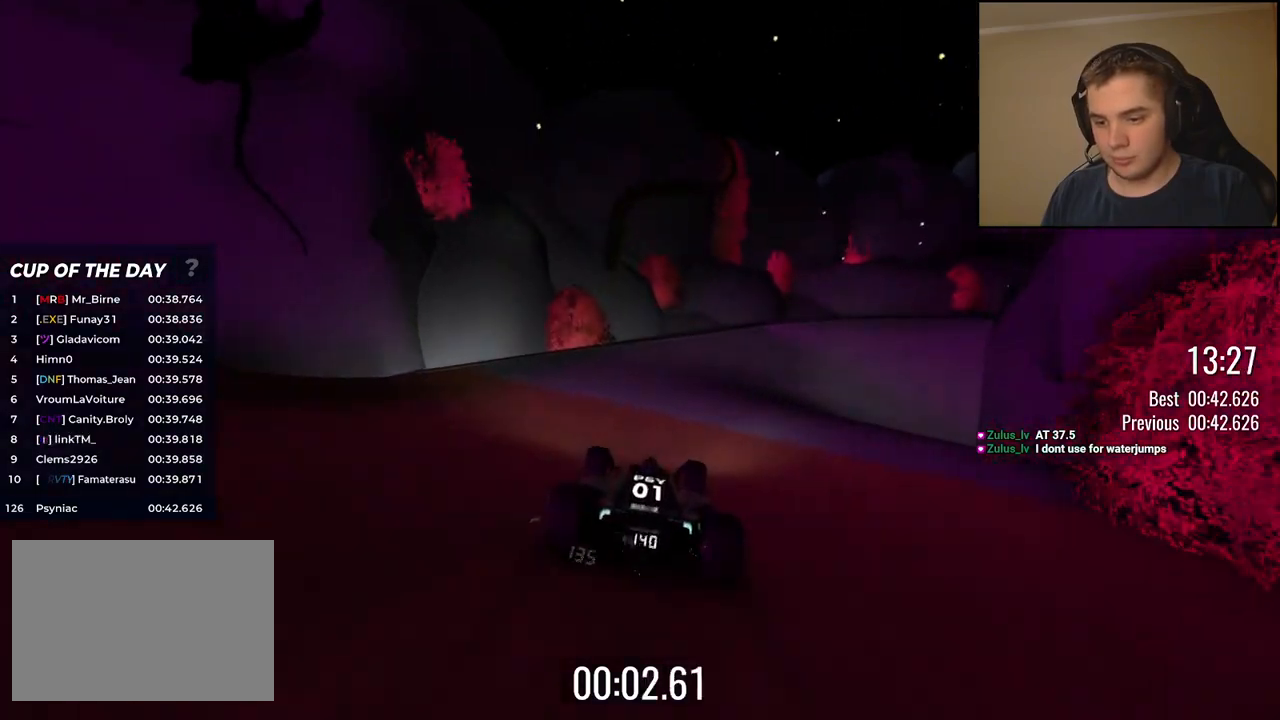
{"keys": ["right", "up"], "events": [[267, "right", "up"], [384, "right", "down"]]}